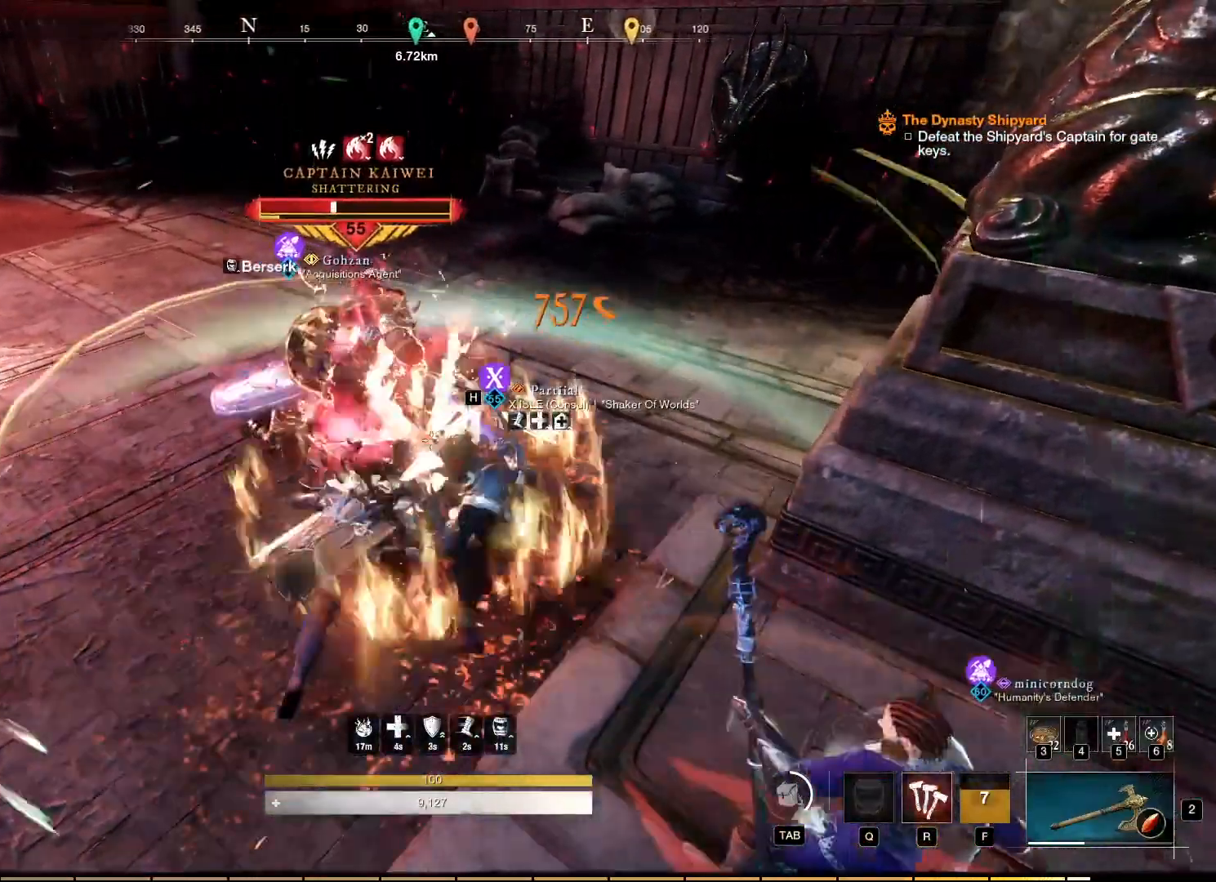
Gameplay with keyboard and mouse; each line is a JSON object with the keys and mouse buttons held at the frame after it. "events" lists presses ("down") and releases ("up") of "a", "ctrl", "d", "e", "f", "q", "r", "s", "shift", "space", "tab", "w", "mouse_left", "mouse_wheel", "mouse_right", "mouse_mb4" and "mouse_mb5" between this image and that frame as [ms after this image, input, new state], when the widget could be followed in between. "mouse_left", "mouse_wheel", "mouse_right", "mouse_mb4", "mouse_mb5" = the "left", "wheel", "right", "mb4", "mb5" buttons of the "mouse" list. No other keys are recorded. "wheel" means that the mouse wheel is clicked or scrolled. Mouse movement is not recorded.
{"keys": ["w"], "mouse": [], "events": [[50, "mouse_left", "down"], [134, "mouse_left", "up"], [217, "mouse_left", "down"], [300, "mouse_left", "up"], [367, "mouse_left", "down"], [450, "mouse_left", "up"]]}
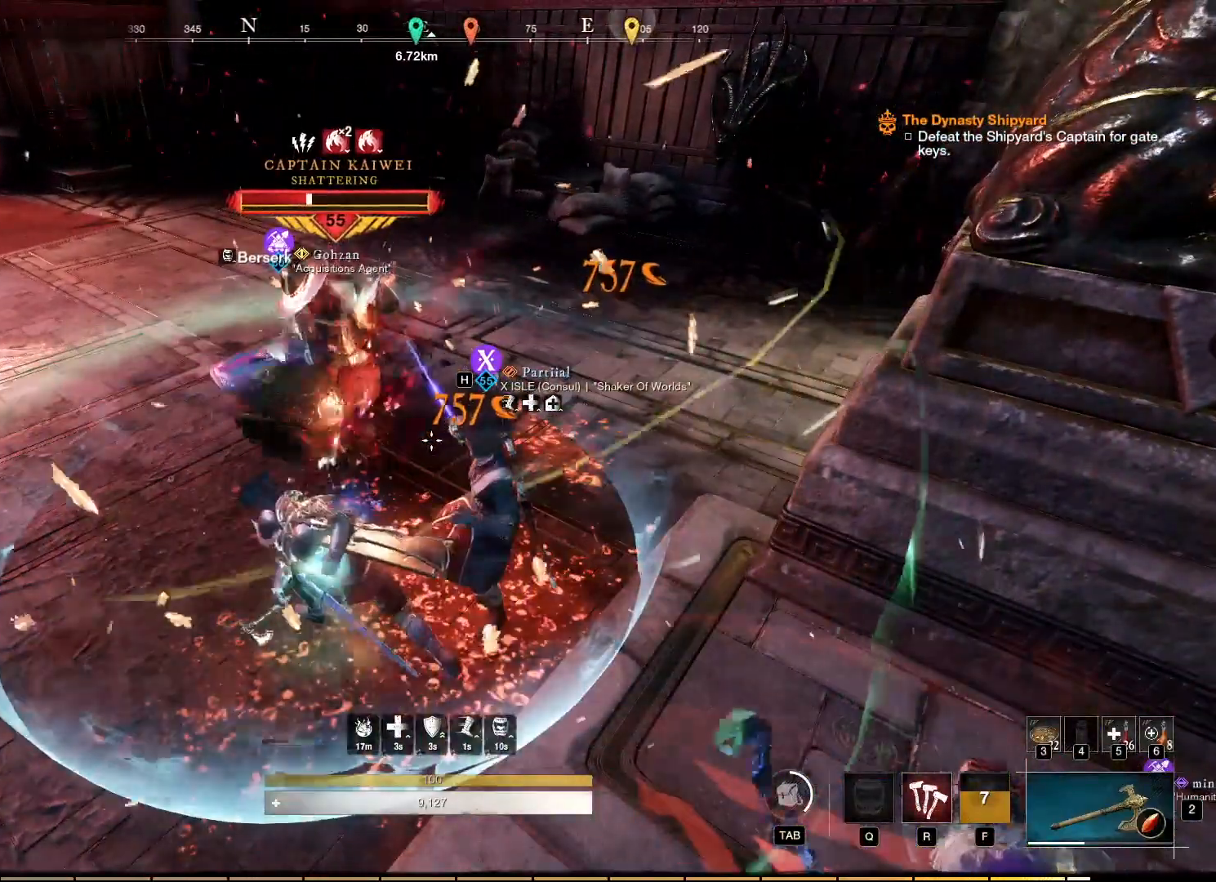
{"keys": ["w"], "mouse": [], "events": [[50, "mouse_left", "down"], [134, "mouse_left", "up"], [317, "r", "down"], [450, "r", "up"]]}
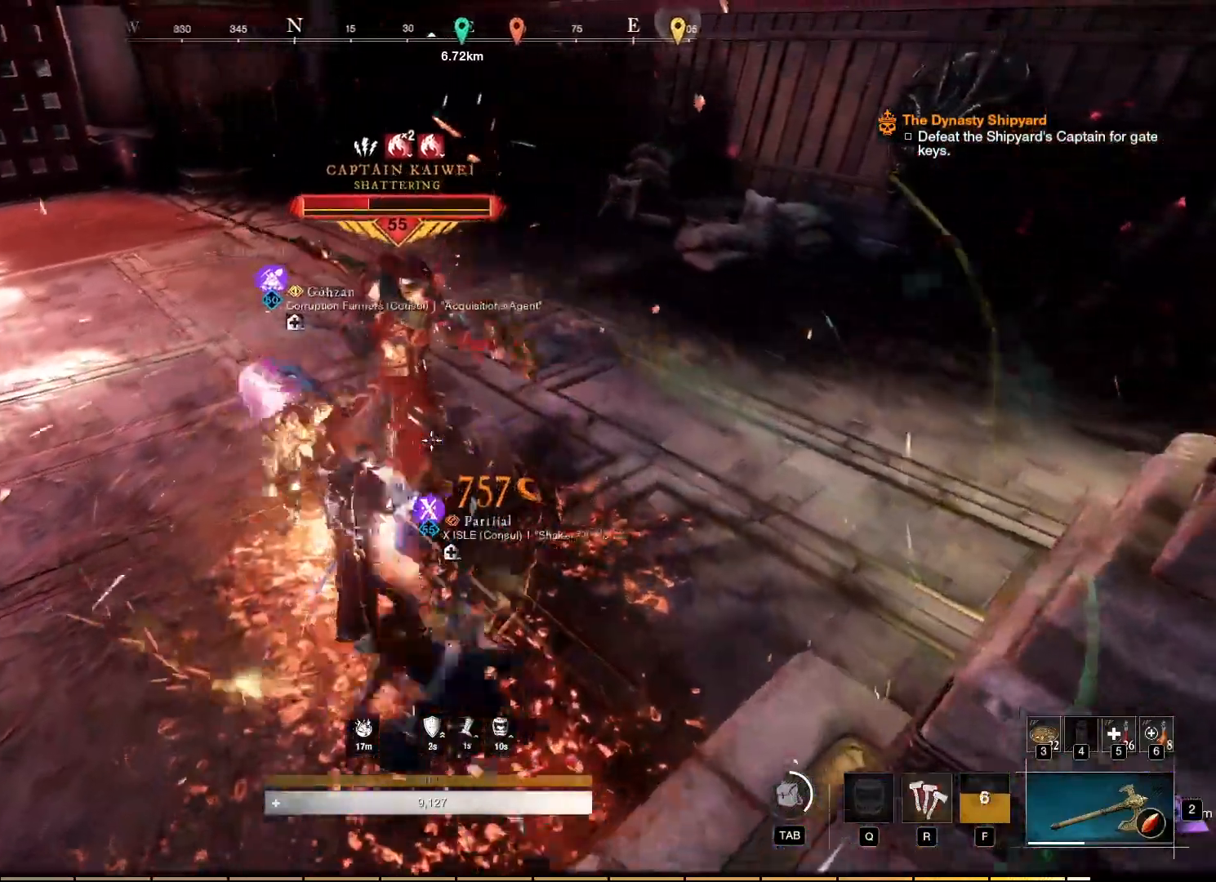
{"keys": ["w"], "mouse": [], "events": []}
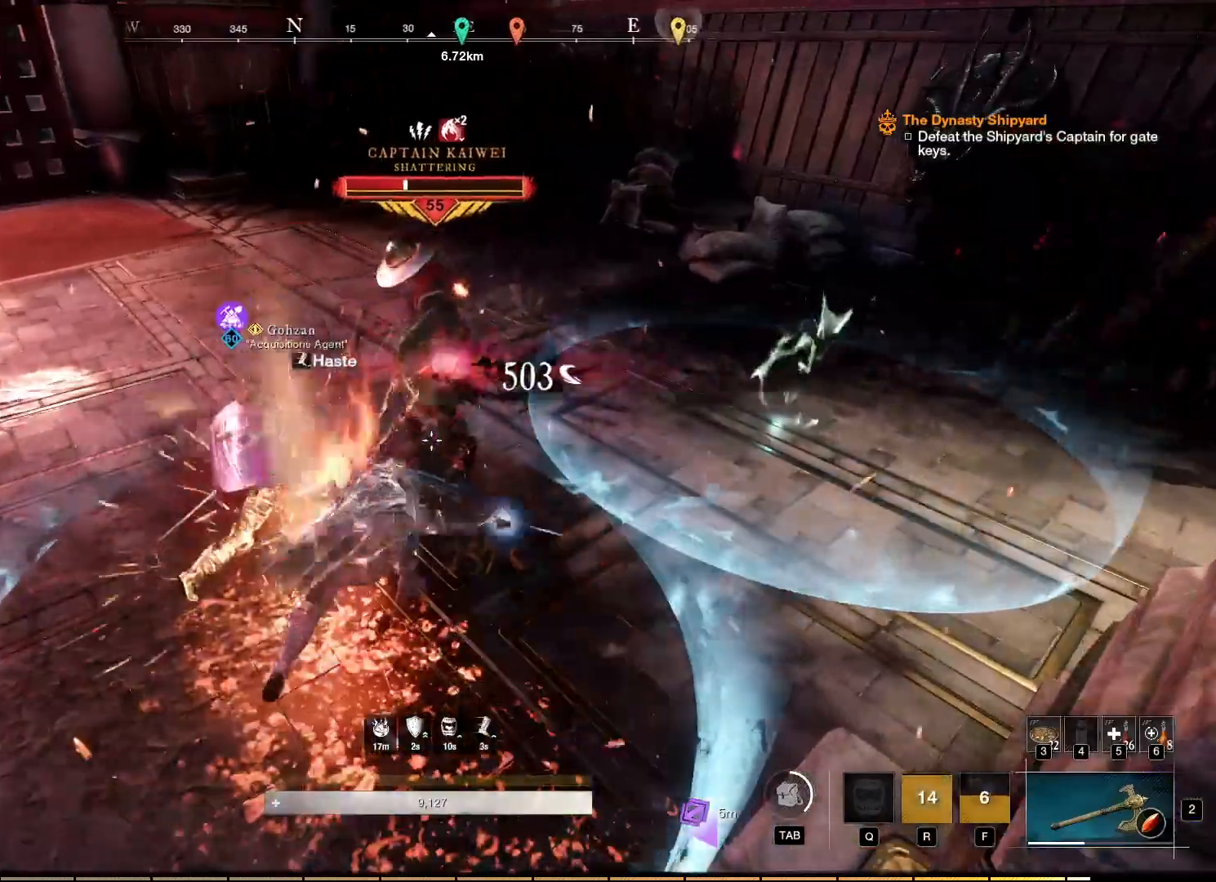
{"keys": ["w"], "mouse": [], "events": [[367, "mouse_left", "down"], [450, "mouse_left", "up"]]}
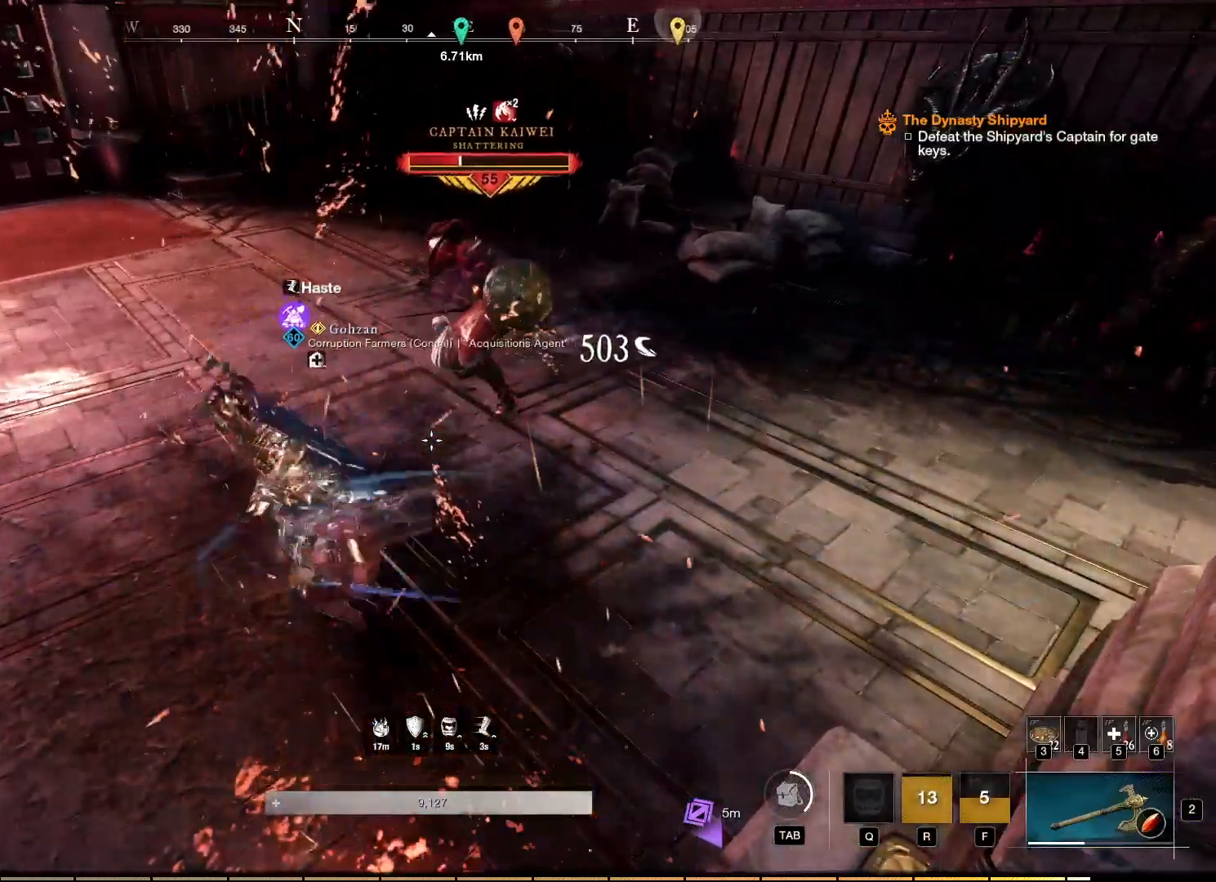
{"keys": ["w"], "mouse": [], "events": [[50, "mouse_left", "down"], [117, "mouse_left", "up"], [234, "mouse_left", "down"], [267, "mouse_left", "up"]]}
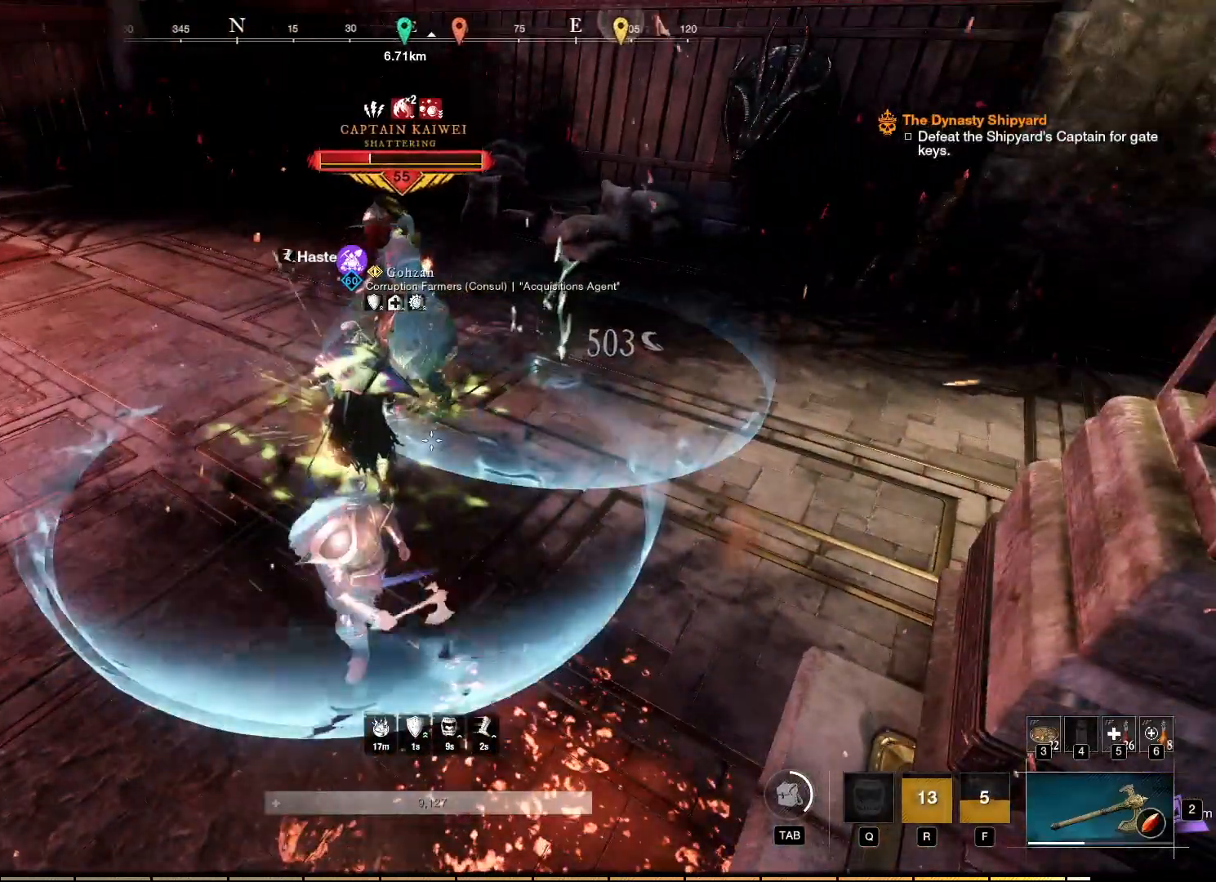
{"keys": ["w"], "mouse": [], "events": [[200, "mouse_left", "down"], [300, "mouse_left", "up"]]}
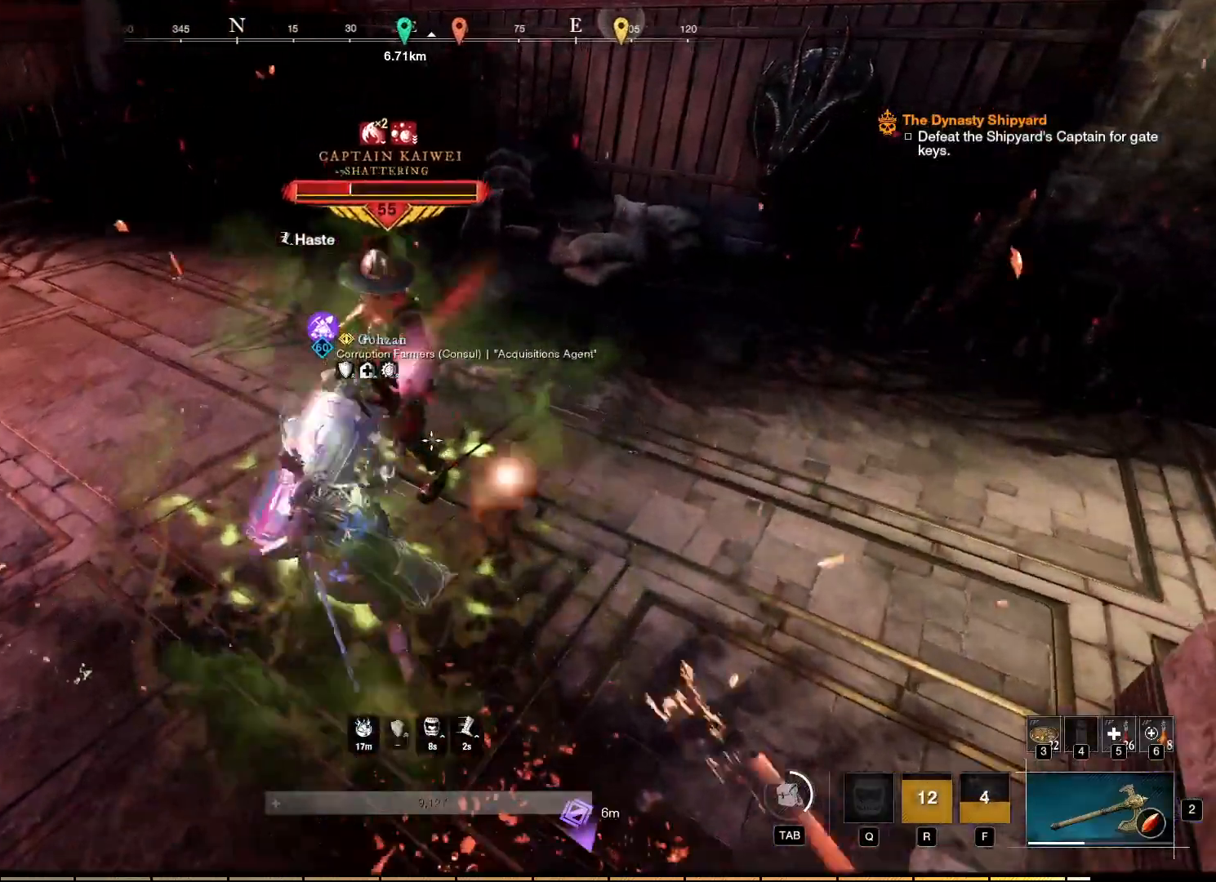
{"keys": ["d", "w"], "mouse": [], "events": [[217, "d", "down"]]}
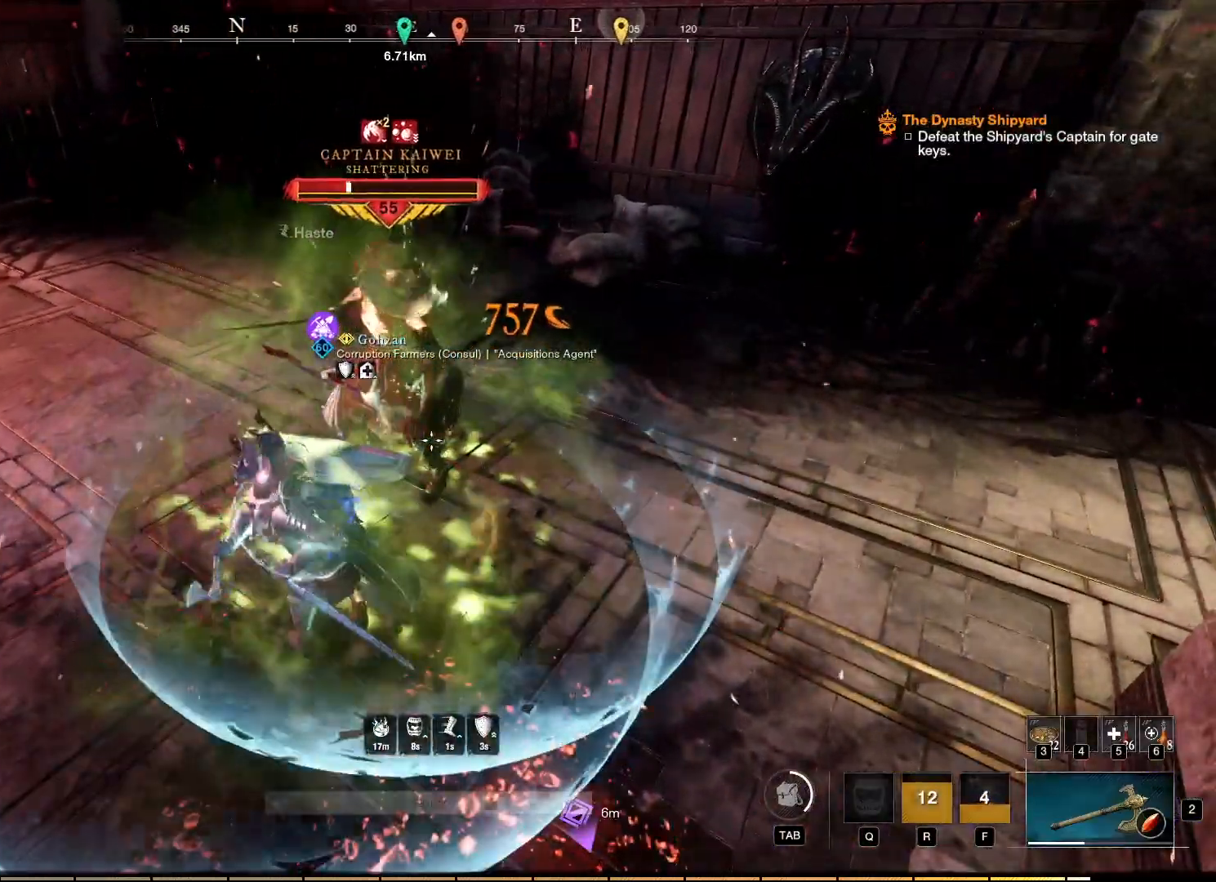
{"keys": ["d", "w"], "mouse": [], "events": [[134, "shift", "down"], [334, "shift", "up"]]}
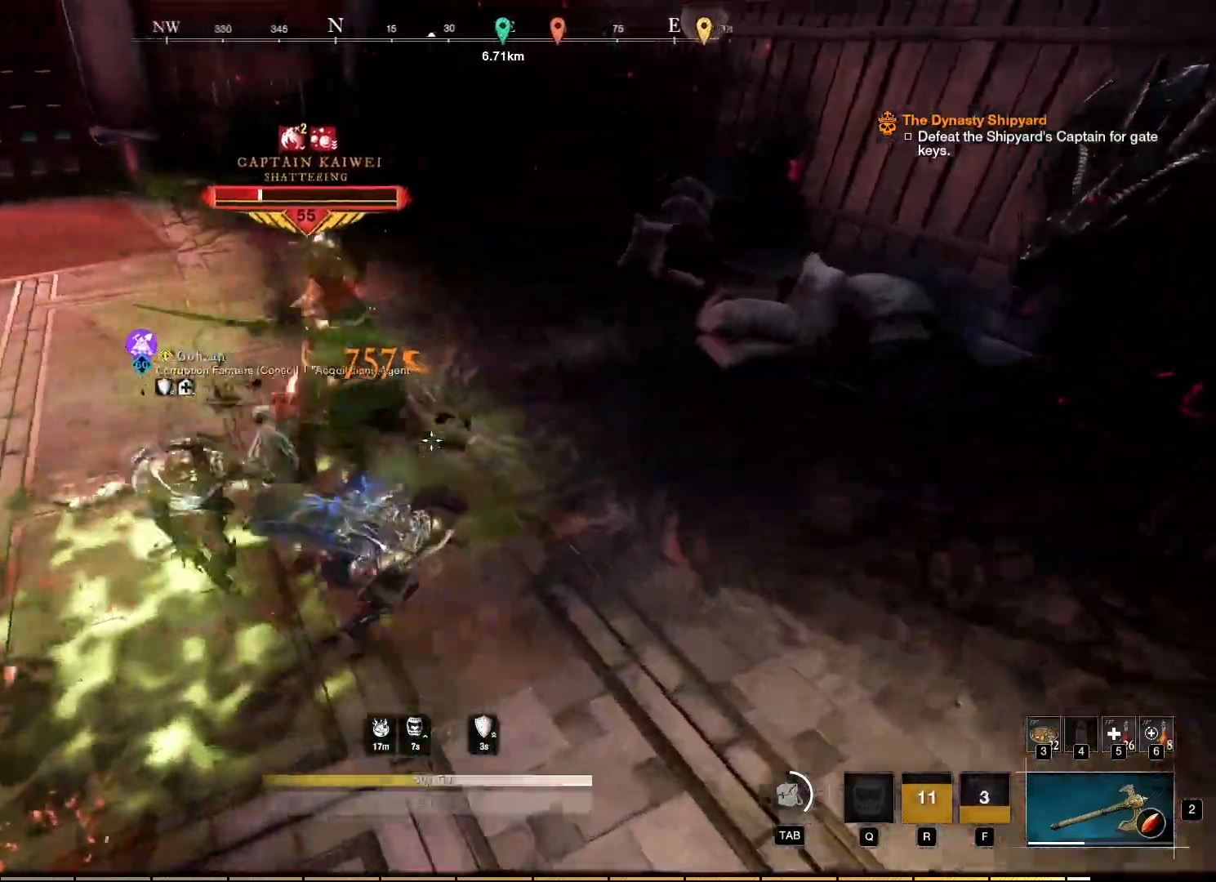
{"keys": ["d", "w"], "mouse": [], "events": []}
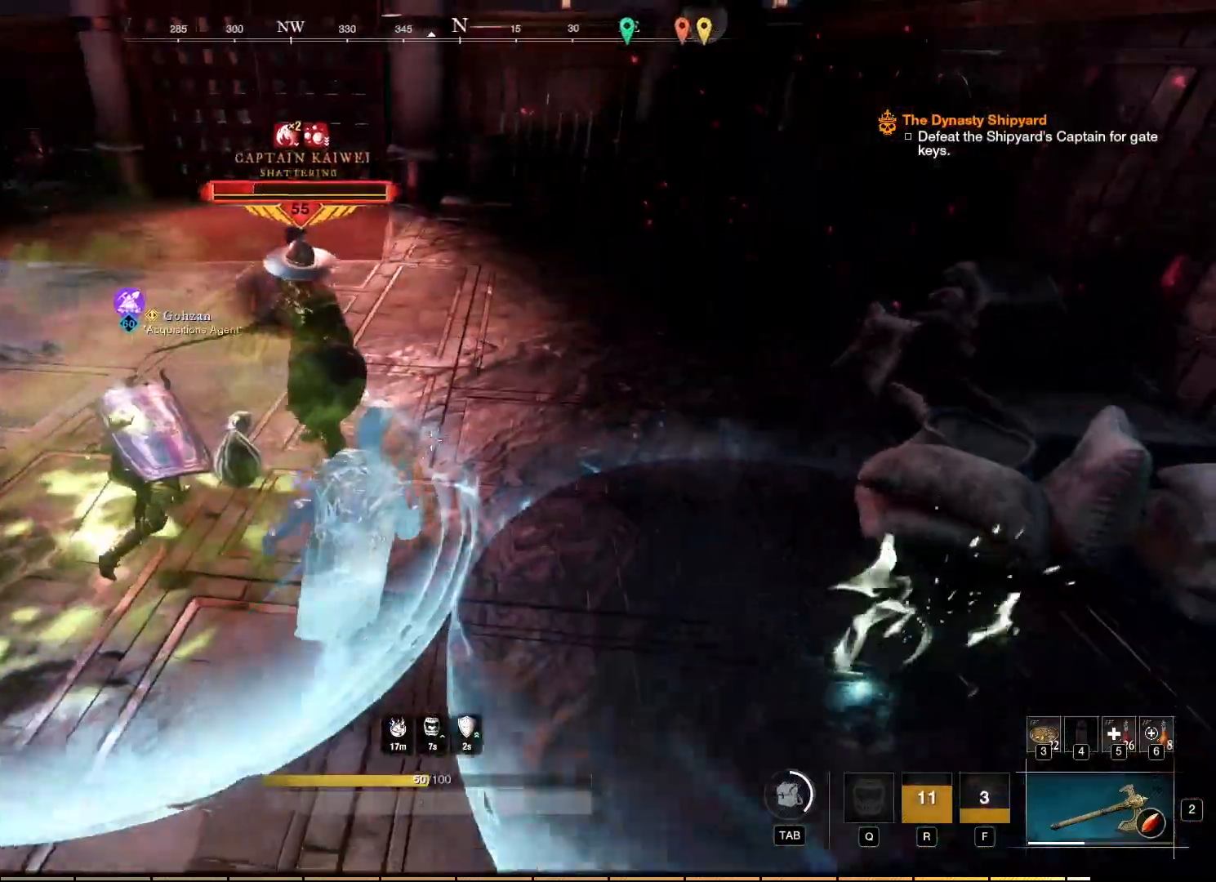
{"keys": ["w"], "mouse": [], "events": [[250, "d", "up"], [250, "mouse_left", "down"], [334, "mouse_left", "up"], [400, "mouse_left", "down"], [484, "mouse_left", "up"]]}
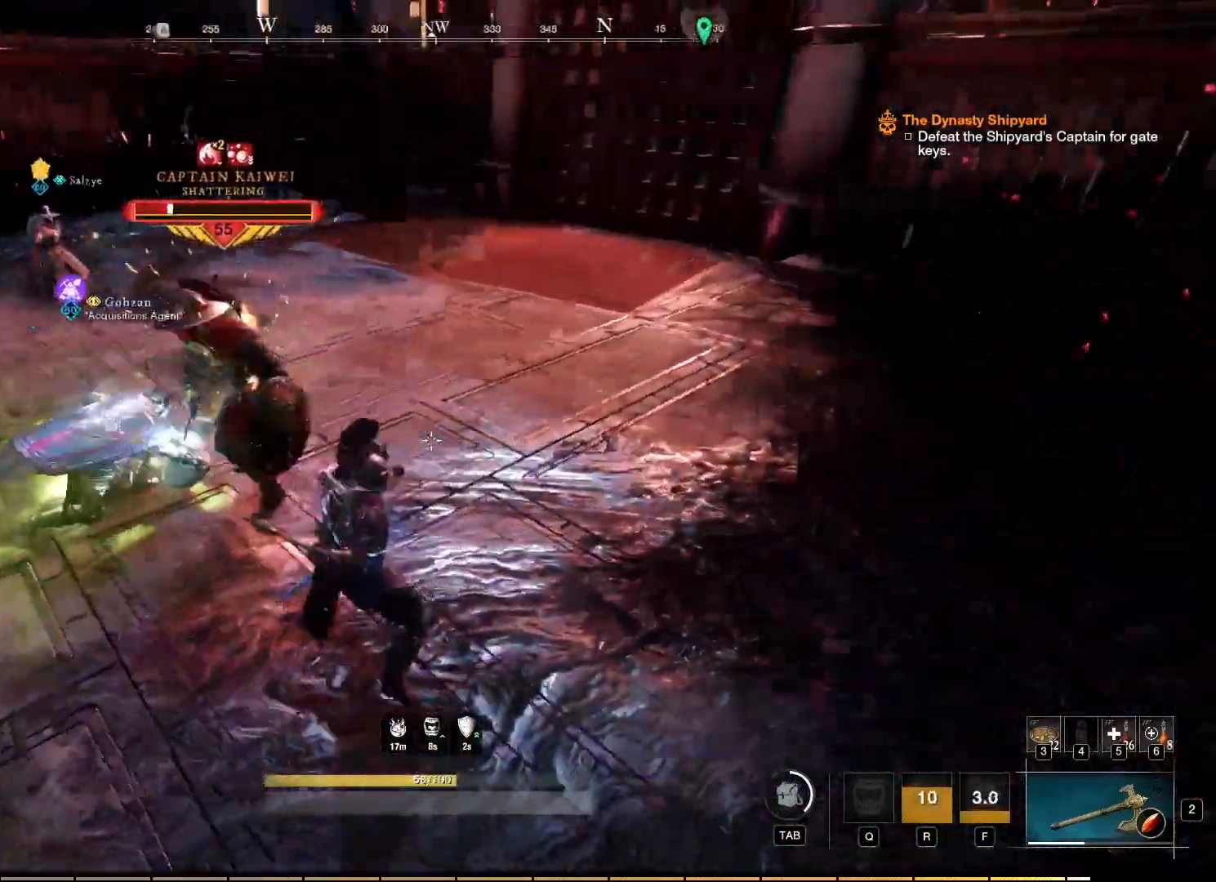
{"keys": ["w"], "mouse": ["left"], "events": [[34, "mouse_left", "down"], [117, "mouse_left", "up"], [184, "mouse_left", "down"], [267, "mouse_left", "up"], [334, "mouse_left", "down"], [400, "mouse_left", "up"], [484, "mouse_left", "down"]]}
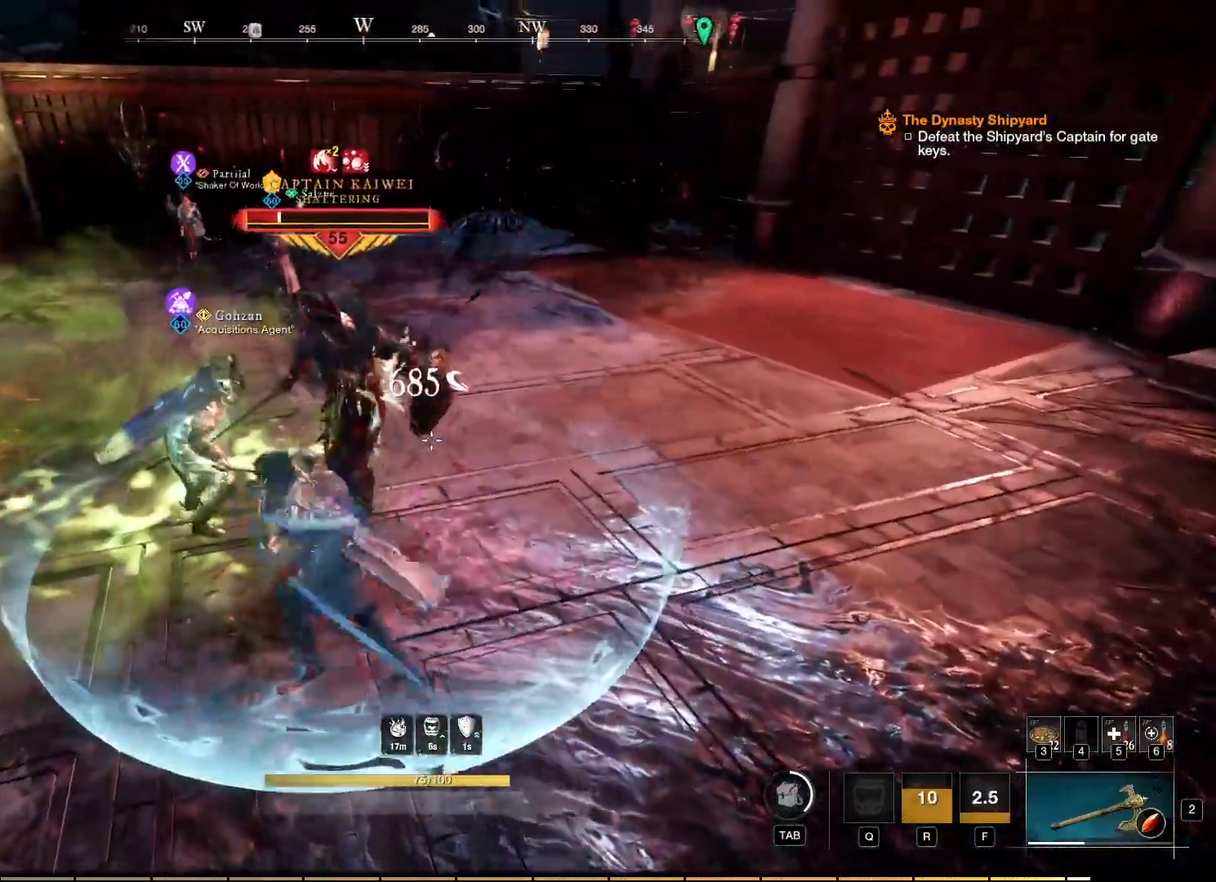
{"keys": ["w"], "mouse": ["left"], "events": [[84, "mouse_left", "up"], [150, "mouse_left", "down"], [234, "mouse_left", "up"], [300, "mouse_left", "down"], [400, "mouse_left", "up"], [467, "mouse_left", "down"]]}
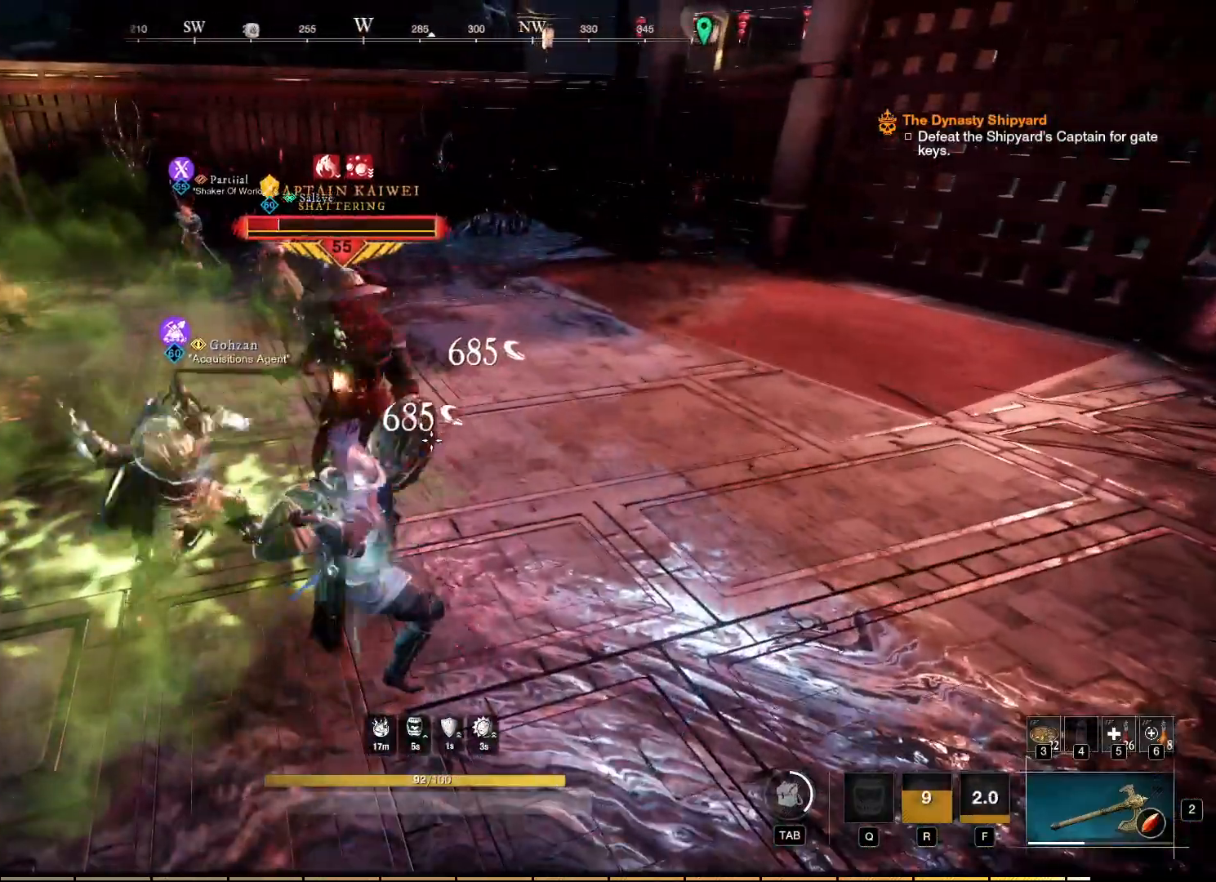
{"keys": ["w"], "mouse": ["left"], "events": [[84, "mouse_left", "up"], [134, "mouse_left", "down"], [234, "mouse_left", "up"], [300, "mouse_left", "down"], [384, "mouse_left", "up"], [467, "mouse_left", "down"]]}
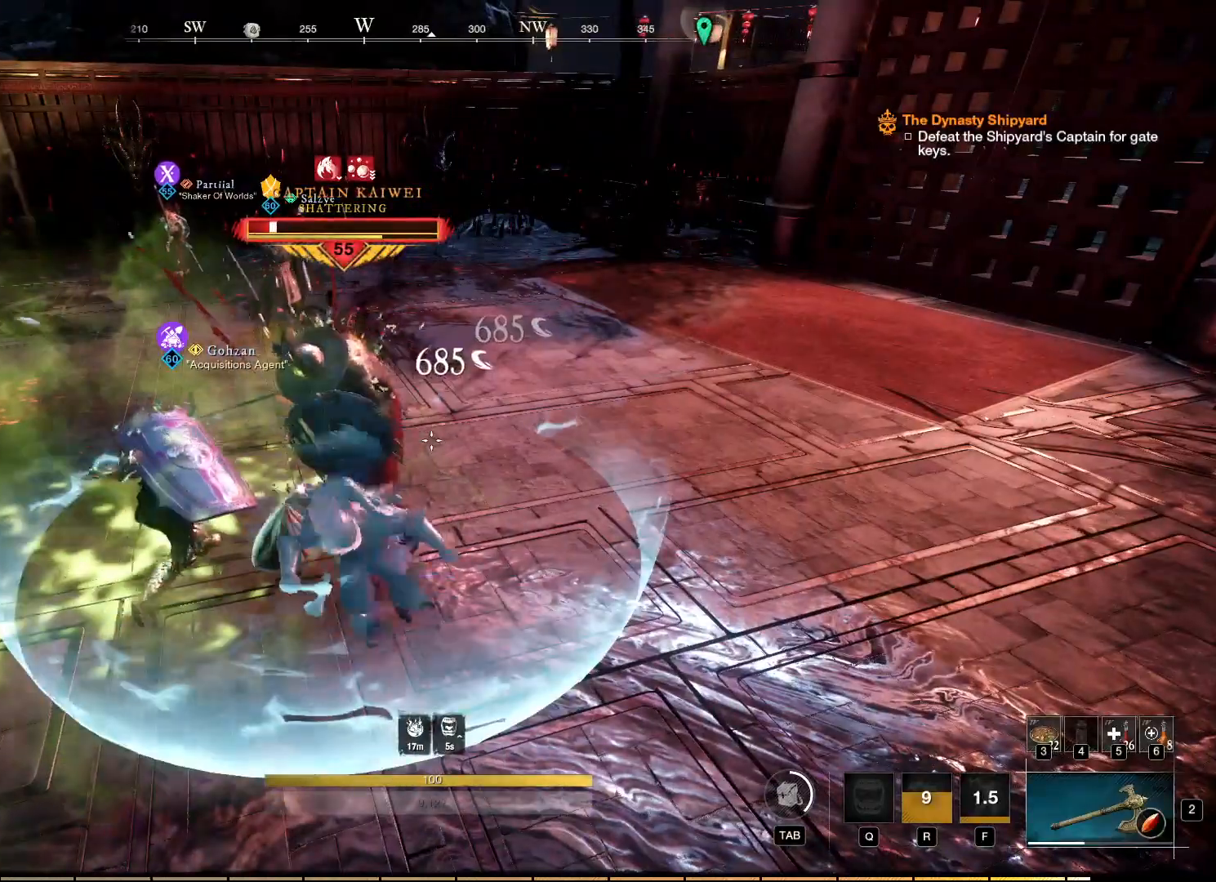
{"keys": ["w"], "mouse": ["left"], "events": [[50, "mouse_left", "up"], [134, "mouse_left", "down"], [217, "mouse_left", "up"], [284, "mouse_left", "down"], [367, "mouse_left", "up"], [450, "mouse_left", "down"]]}
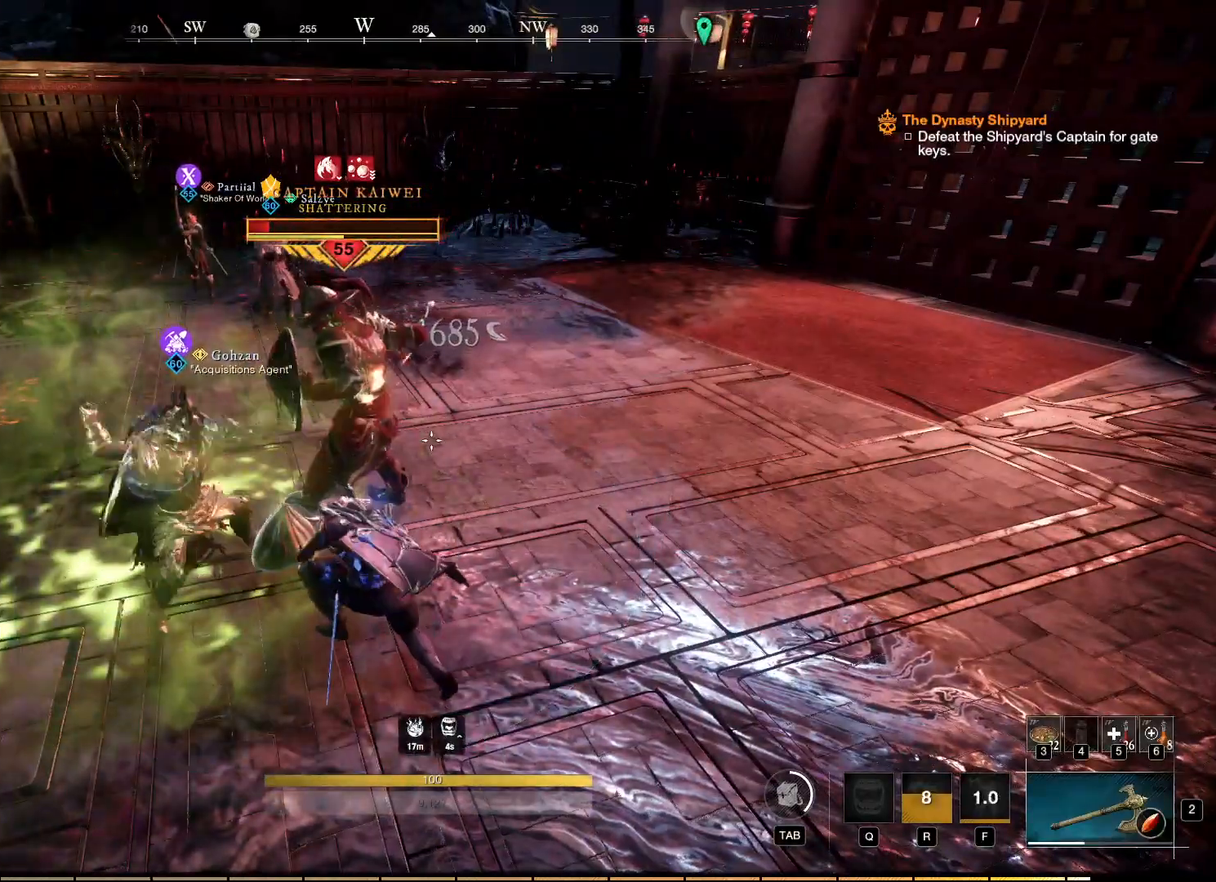
{"keys": ["w"], "mouse": ["left"], "events": [[34, "mouse_left", "up"], [100, "mouse_left", "down"], [217, "mouse_left", "up"], [284, "mouse_left", "down"], [384, "mouse_left", "up"], [467, "mouse_left", "down"]]}
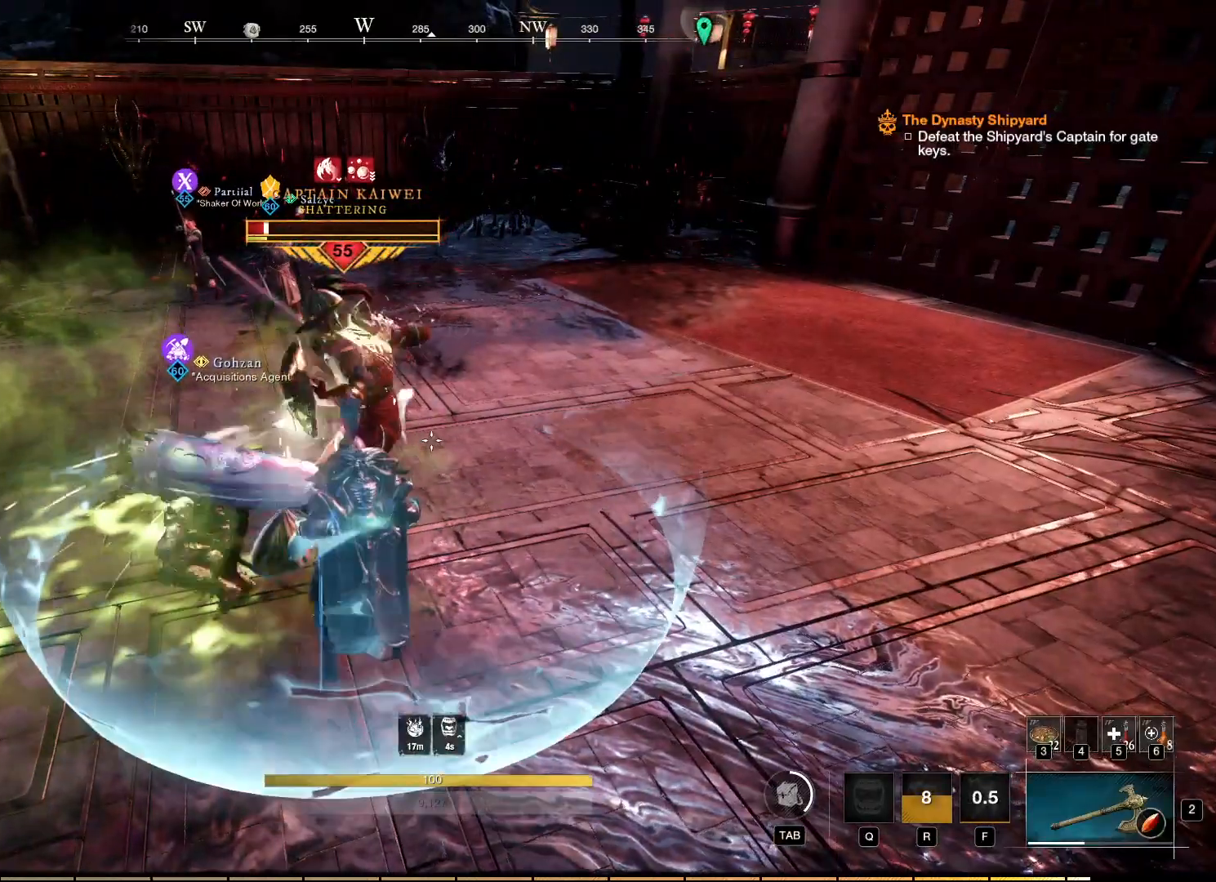
{"keys": ["w"], "mouse": ["left"], "events": [[50, "mouse_left", "up"], [117, "mouse_left", "down"], [217, "mouse_left", "up"], [267, "mouse_left", "down"], [367, "mouse_left", "up"], [450, "mouse_left", "down"]]}
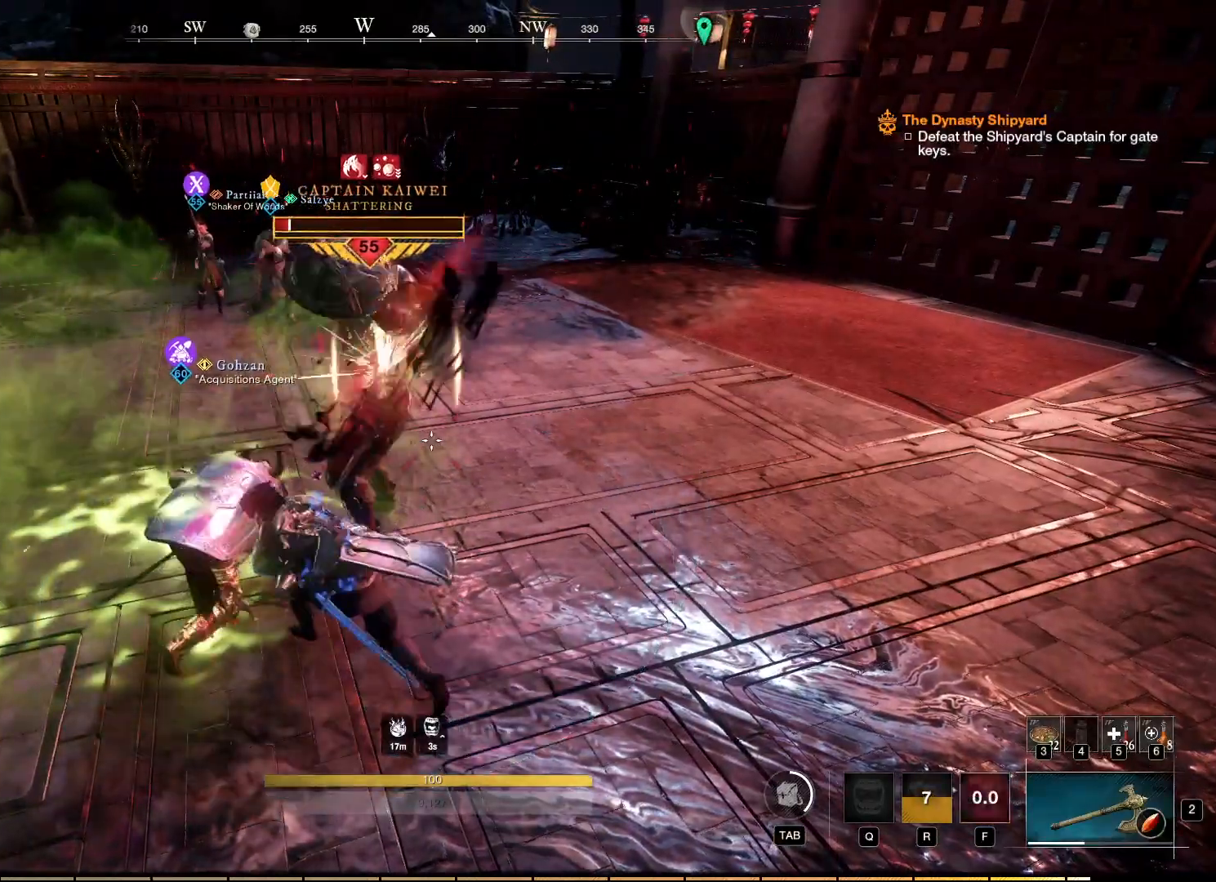
{"keys": ["d", "w"], "mouse": [], "events": [[34, "mouse_left", "up"], [117, "mouse_left", "down"], [234, "mouse_left", "up"], [350, "d", "down"]]}
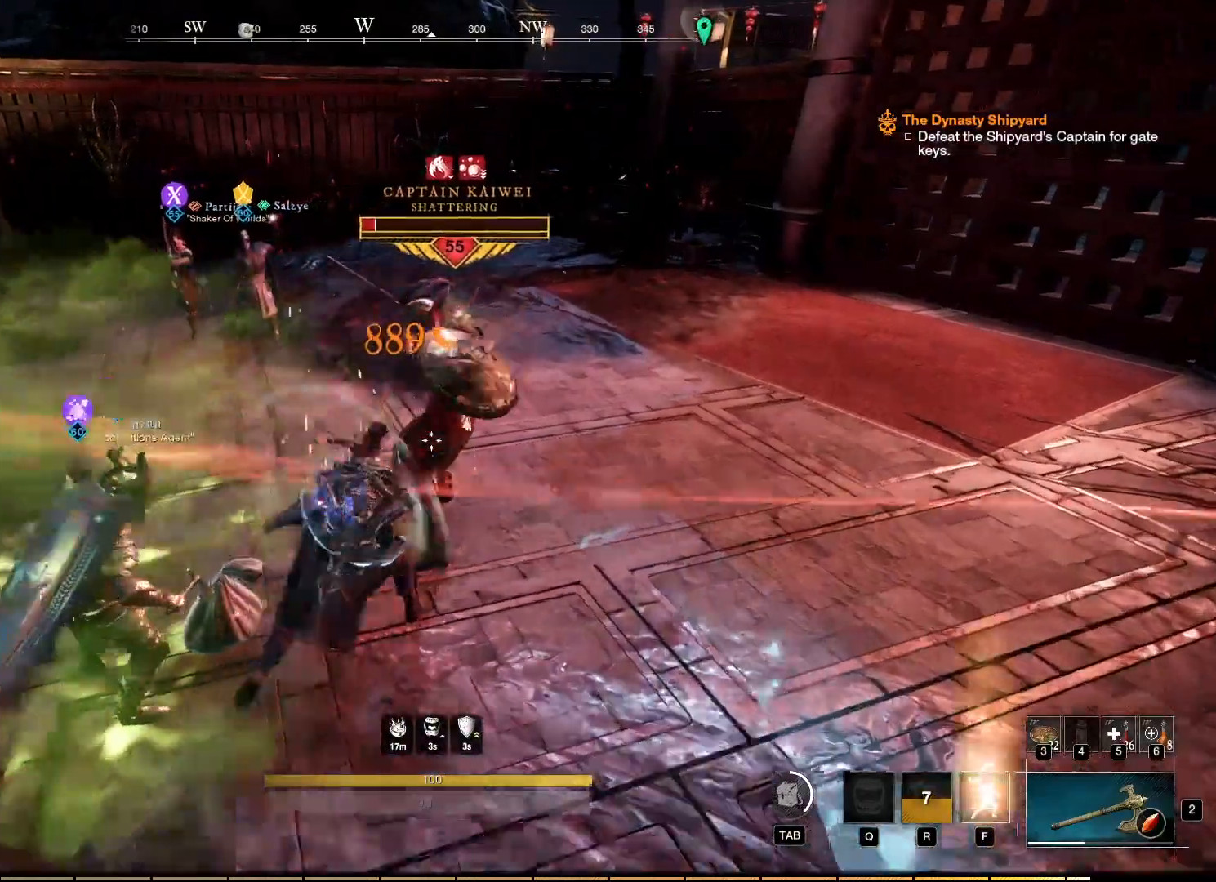
{"keys": ["d", "w"], "mouse": [], "events": [[67, "shift", "down"], [200, "shift", "up"]]}
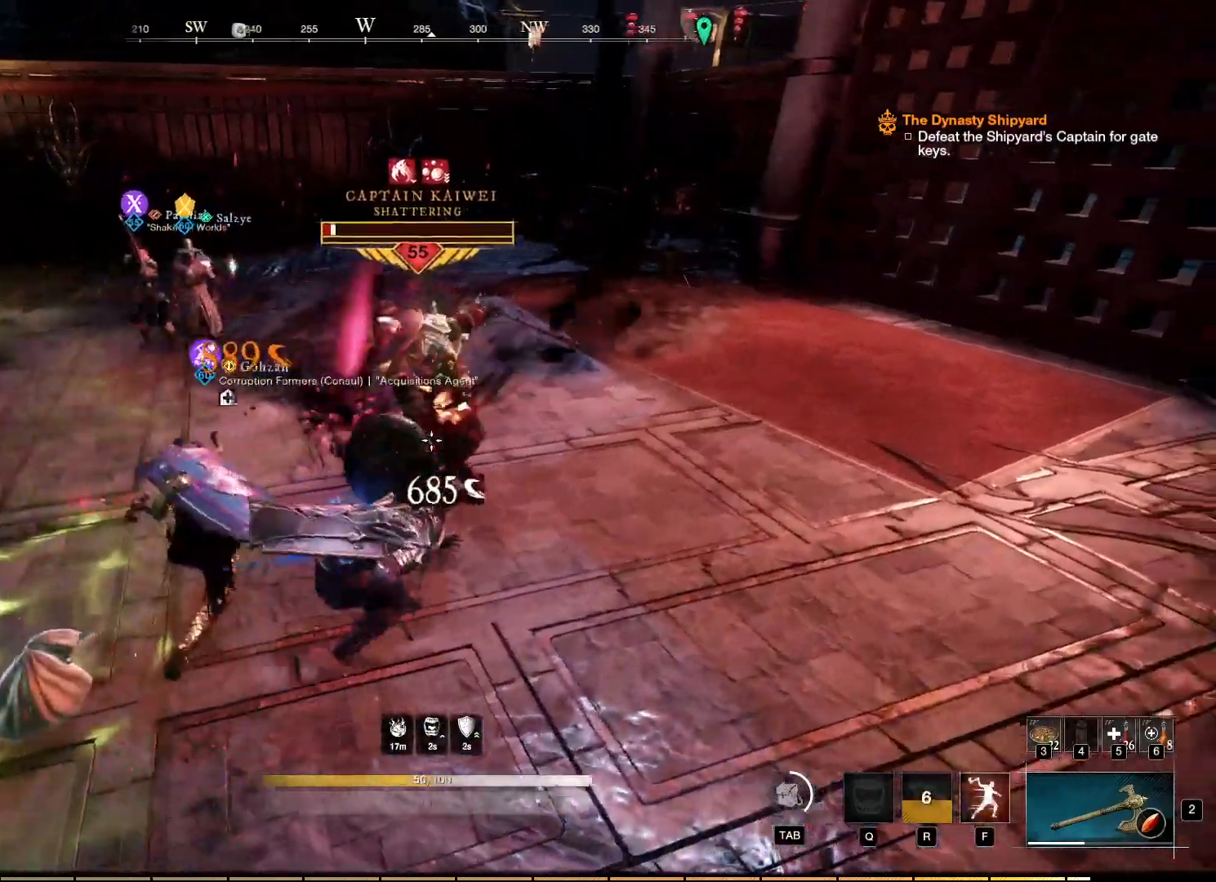
{"keys": ["d", "w"], "mouse": [], "events": []}
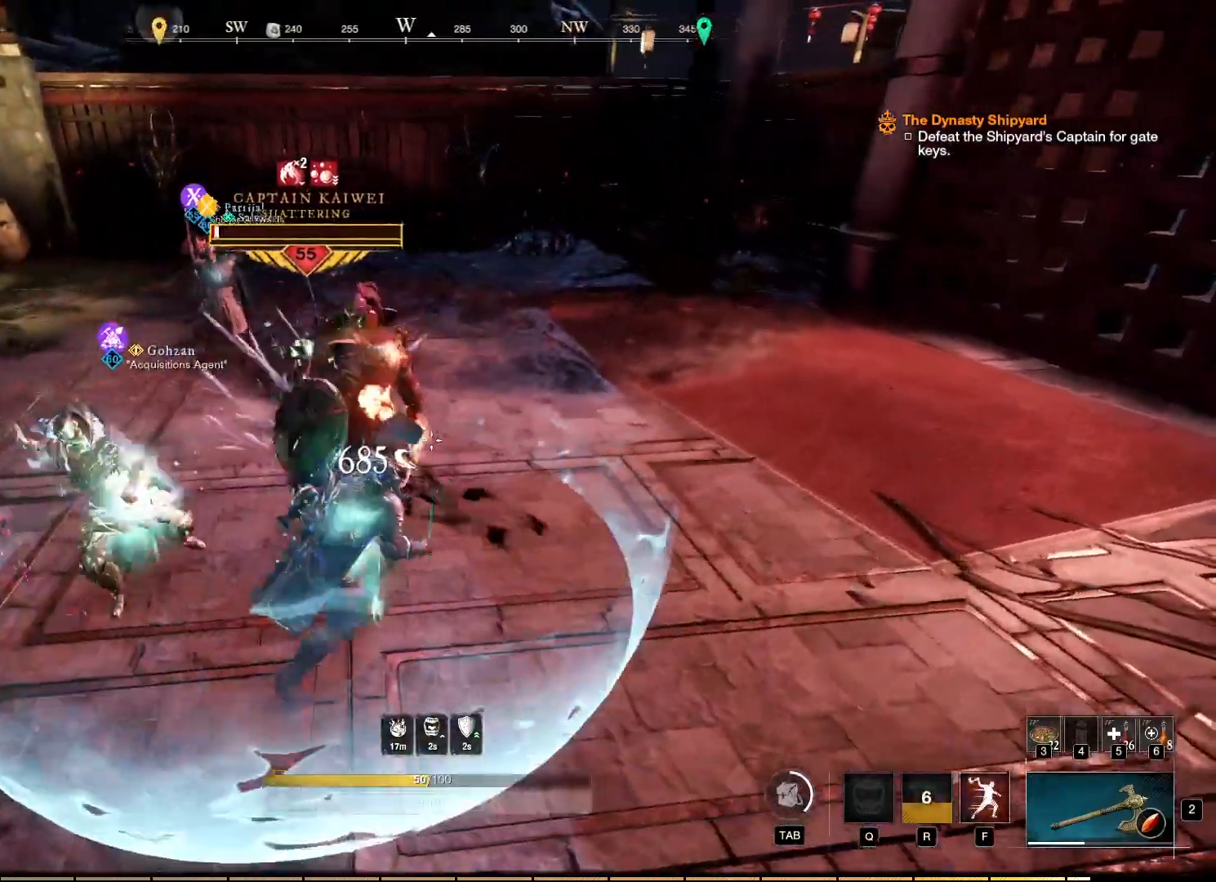
{"keys": [], "mouse": [], "events": [[34, "d", "up"], [134, "f", "down"], [267, "f", "up"], [367, "w", "up"]]}
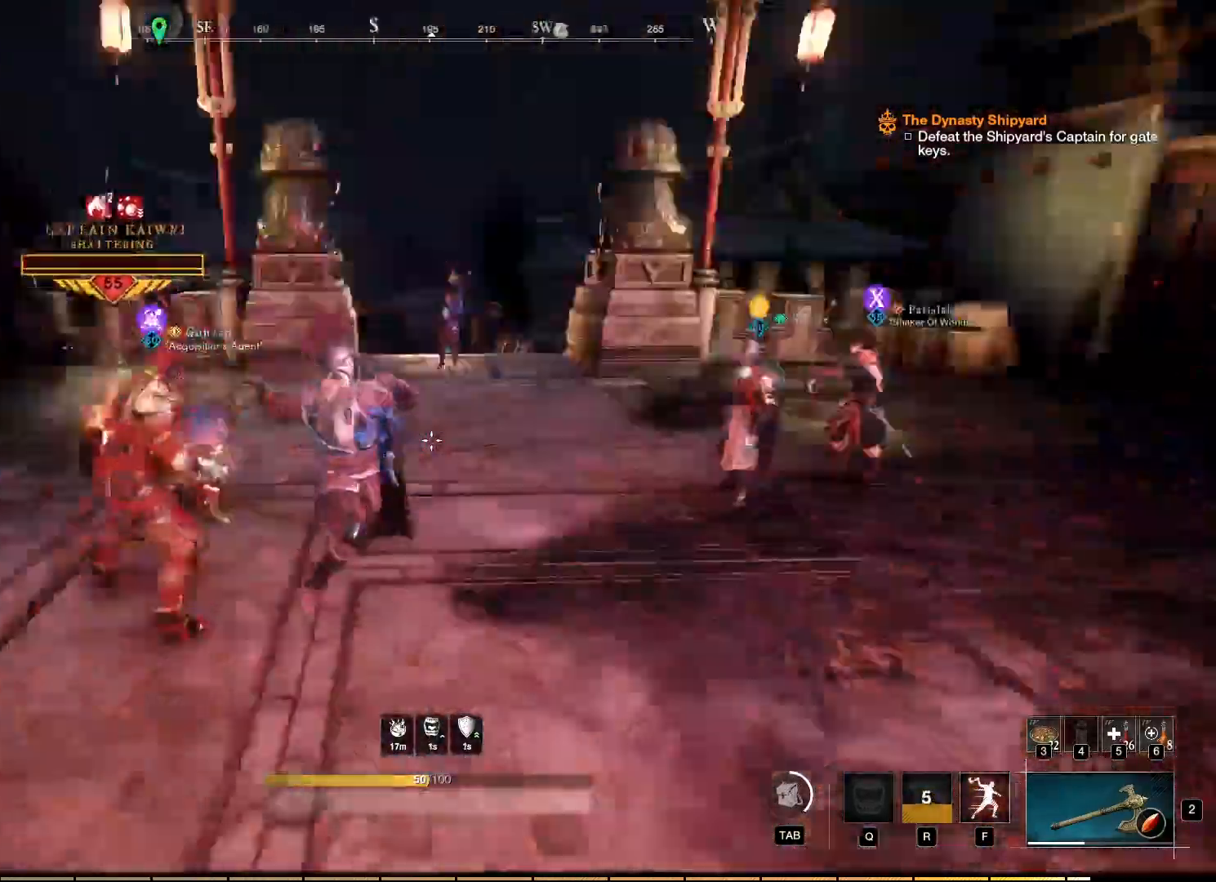
{"keys": ["w"], "mouse": [], "events": [[334, "w", "down"]]}